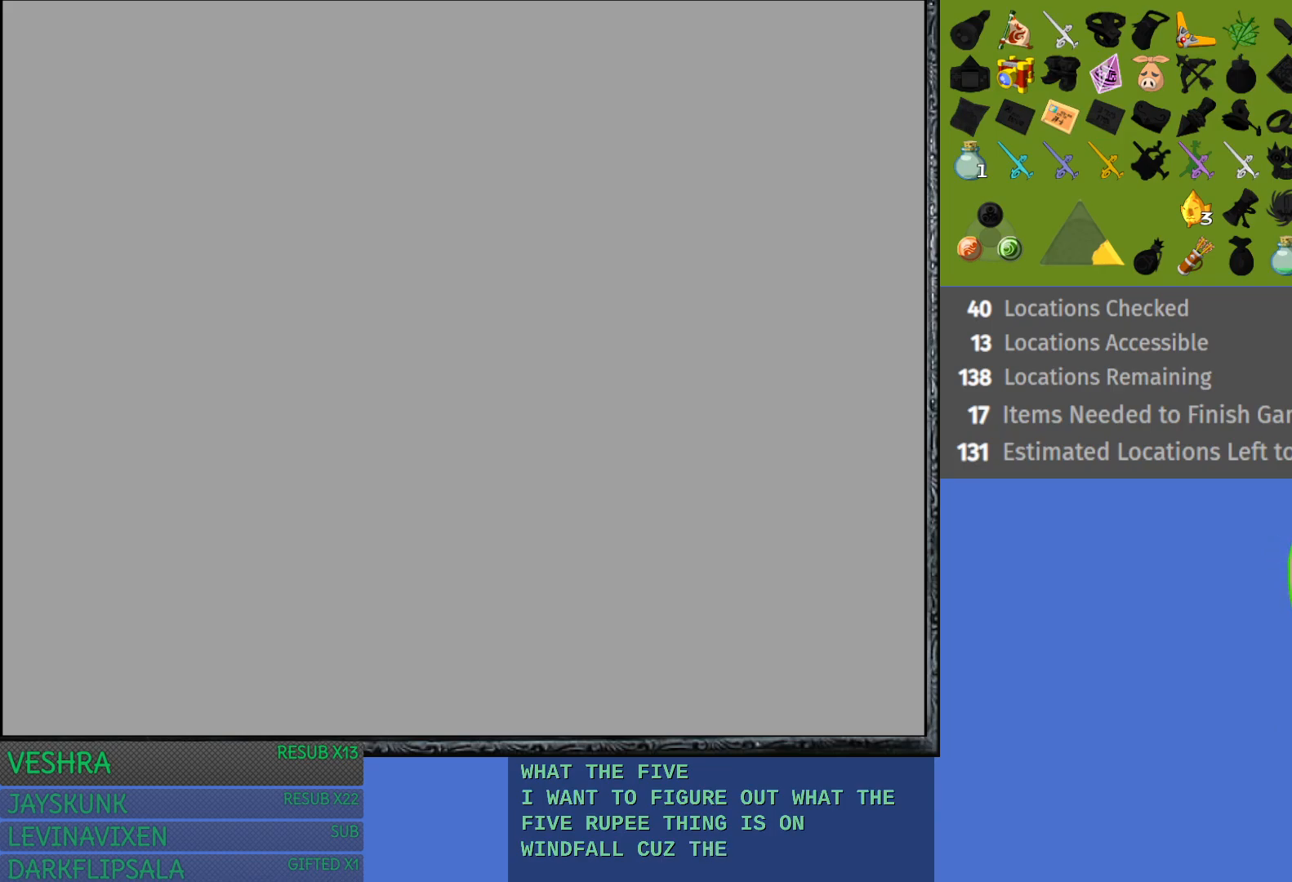
Gameplay with a controller (PlayStation layout); each line is a JSON object with the inputs held at the frame after it. "events" lists button and stick changes between this image and that frame as [ms after this image, input, new state], when the widget could be followed in between.
{"buttons": [], "left_stick": "center", "right_stick": "center", "events": []}
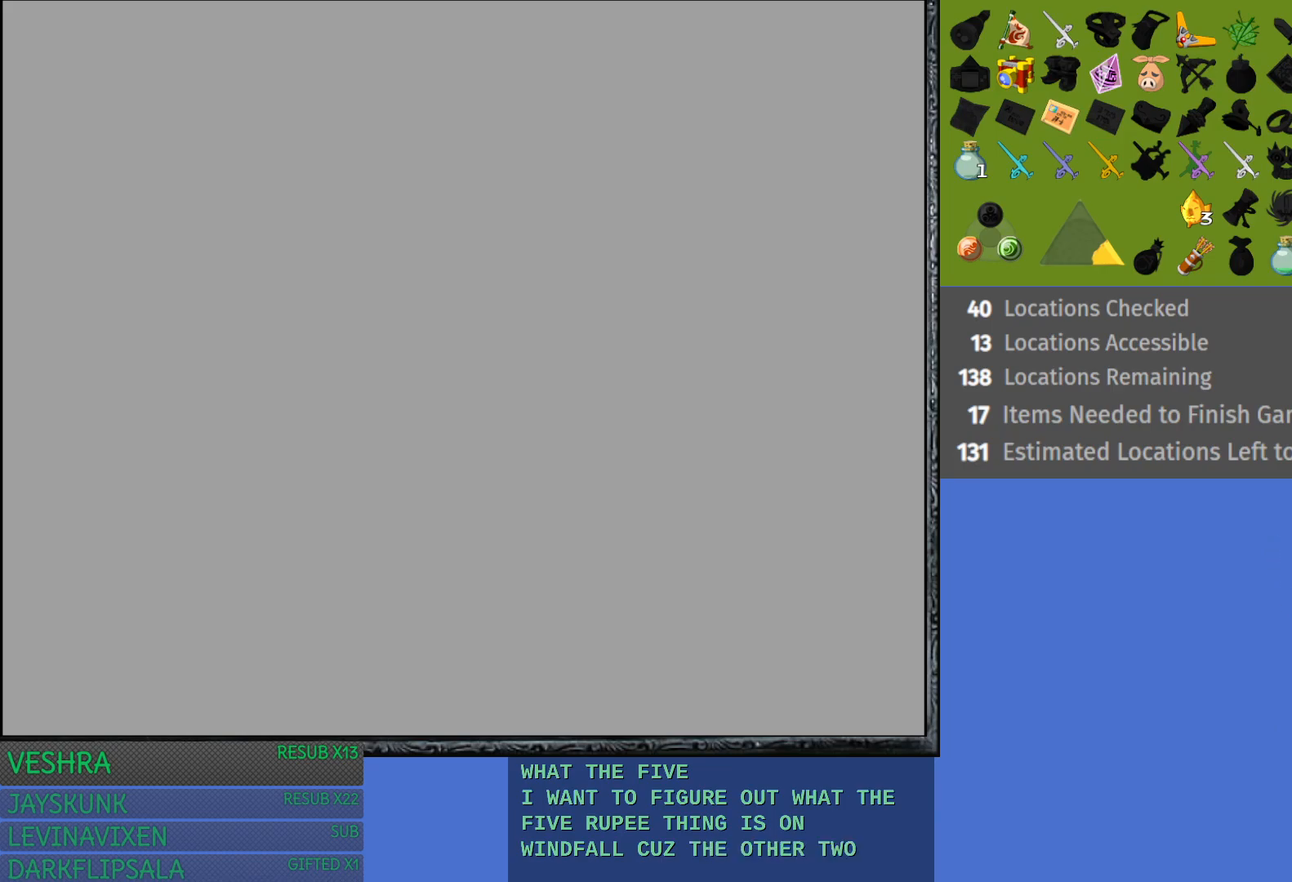
{"buttons": [], "left_stick": "center", "right_stick": "center", "events": []}
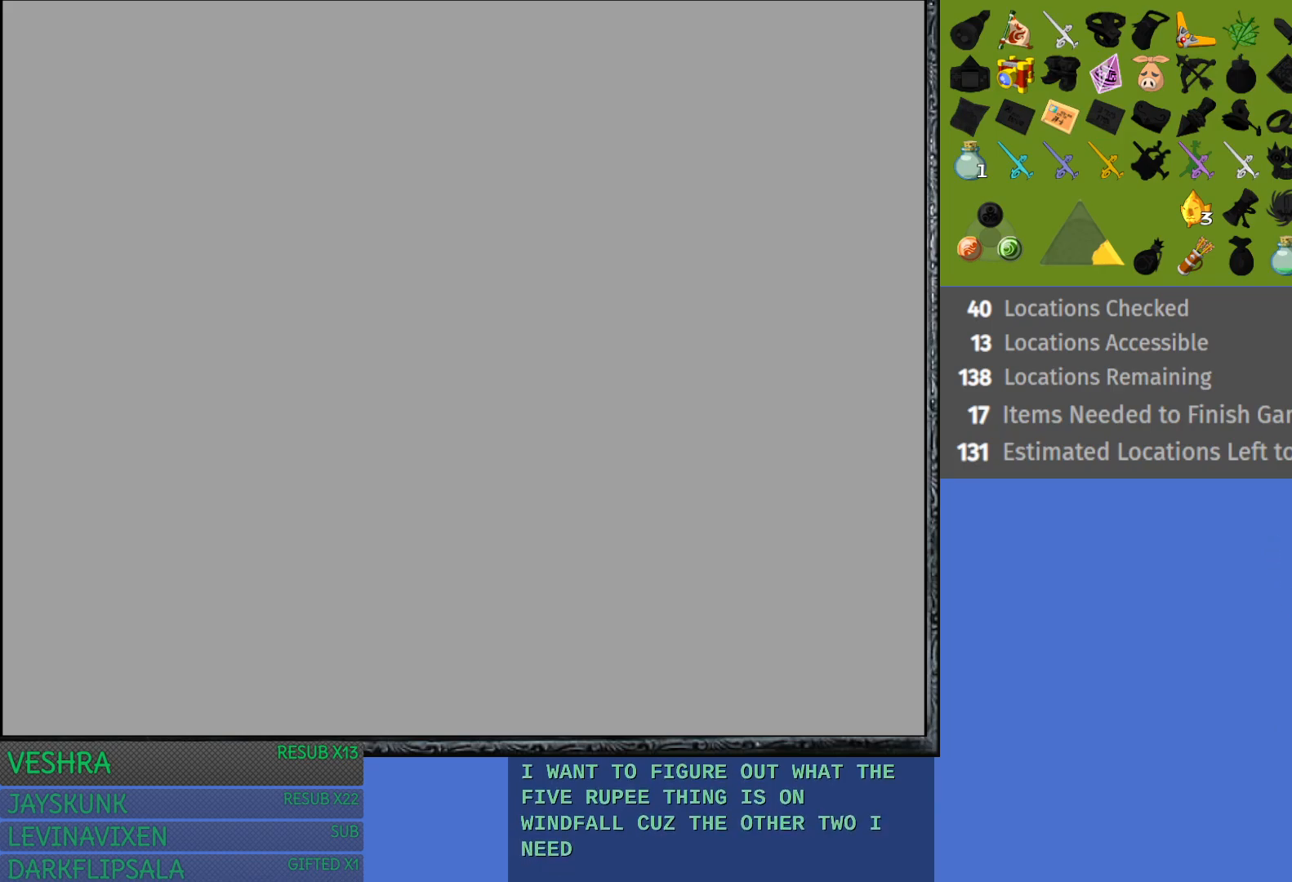
{"buttons": [], "left_stick": "center", "right_stick": "center", "events": []}
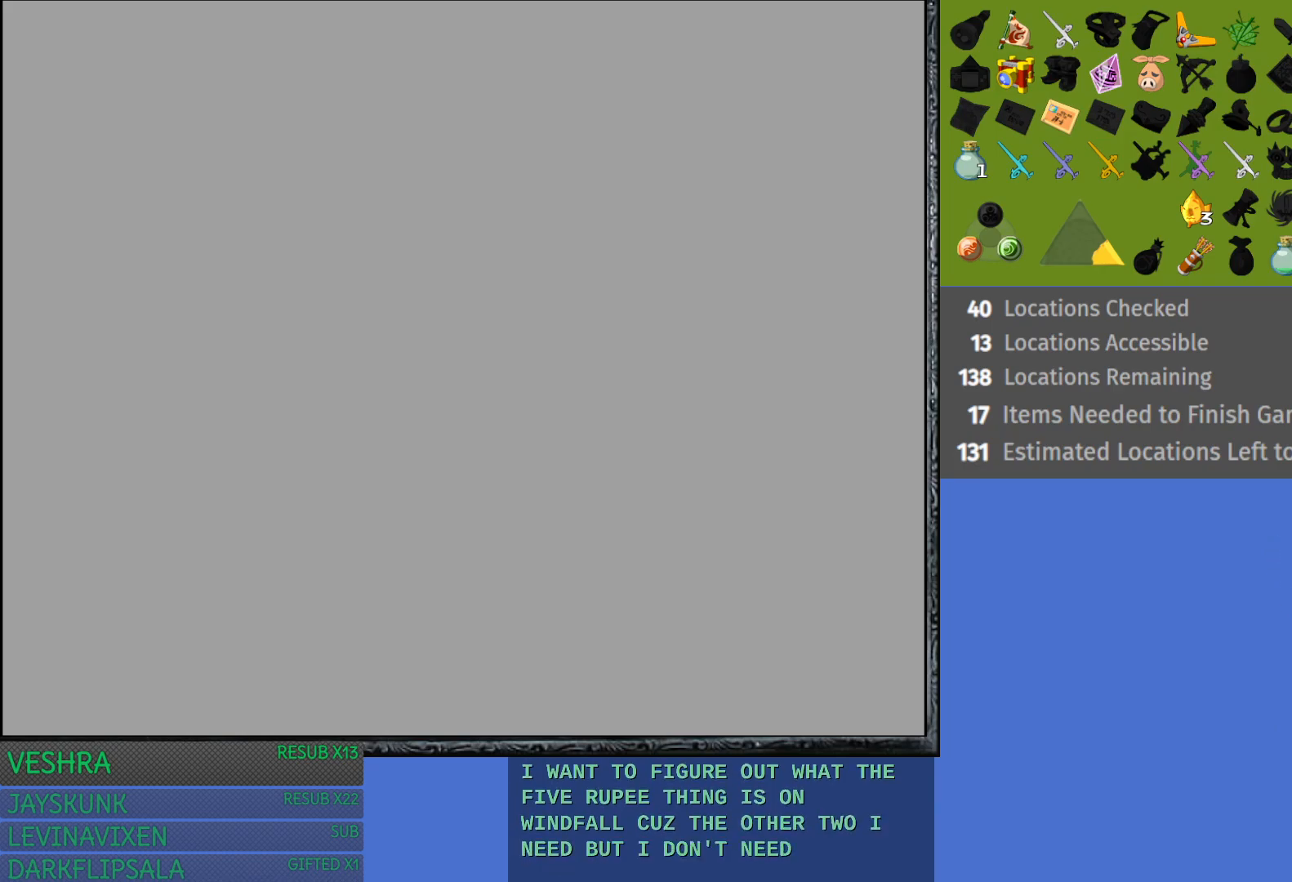
{"buttons": [], "left_stick": "center", "right_stick": "center", "events": []}
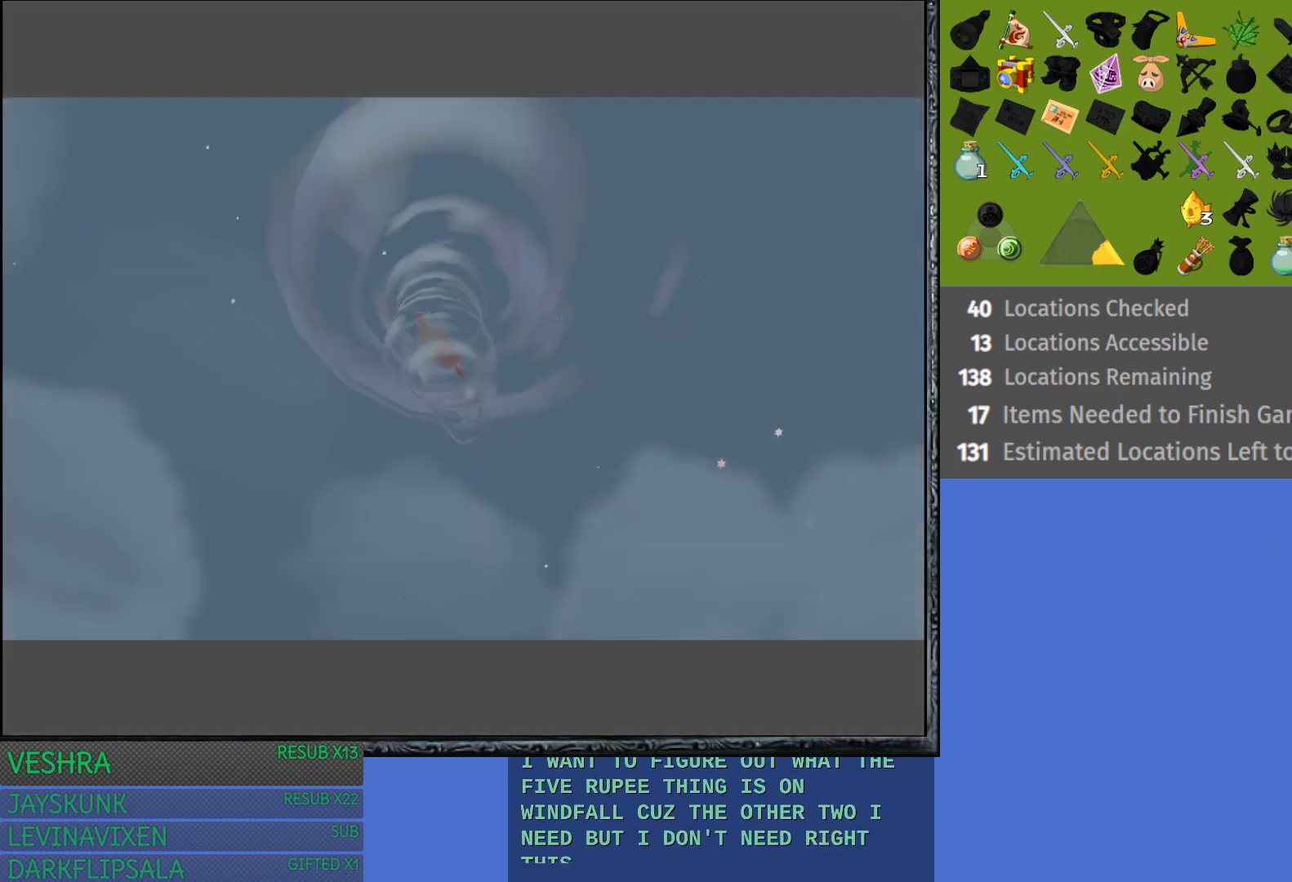
{"buttons": [], "left_stick": "center", "right_stick": "center", "events": []}
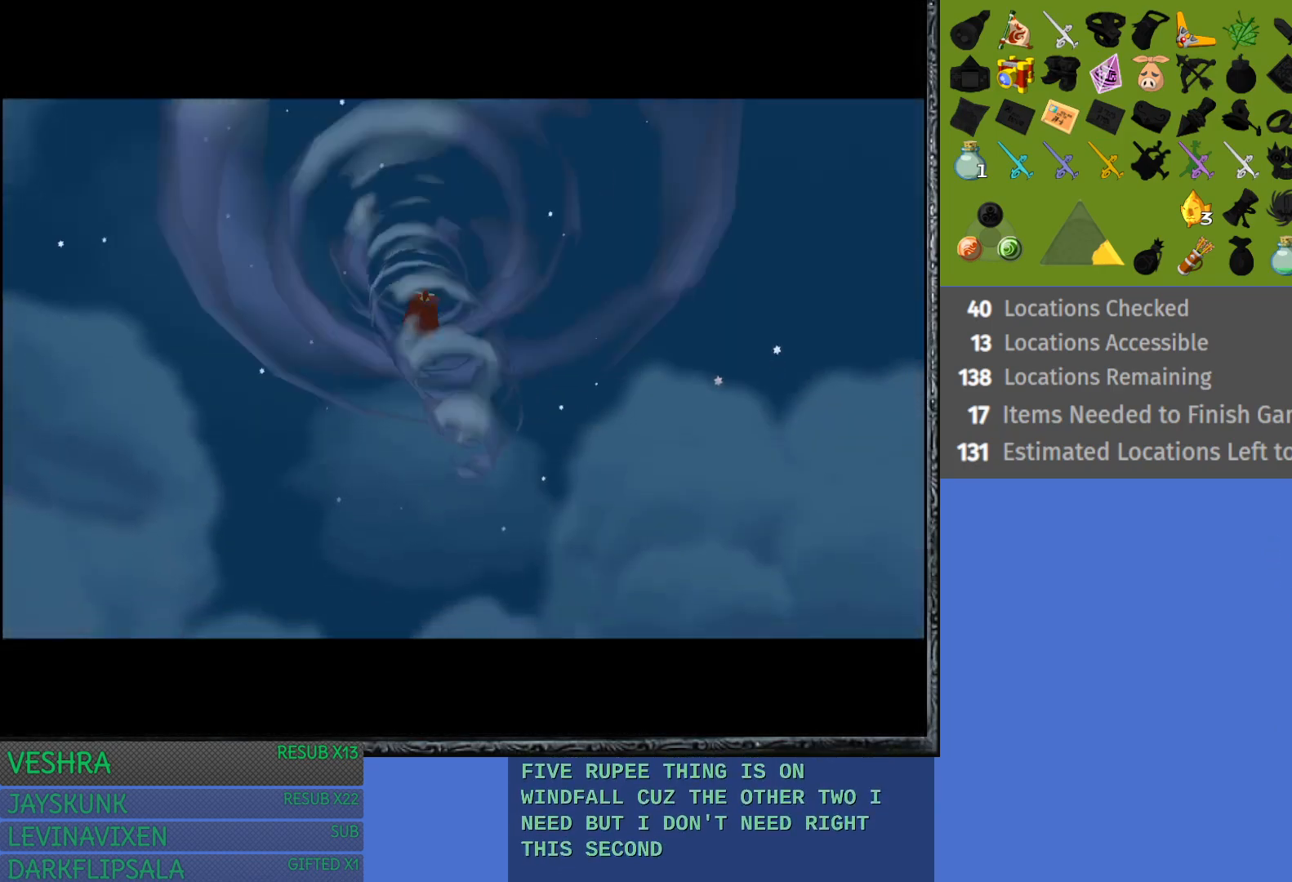
{"buttons": [], "left_stick": "center", "right_stick": "center", "events": [[17, "CROSS", "down"], [183, "CROSS", "up"]]}
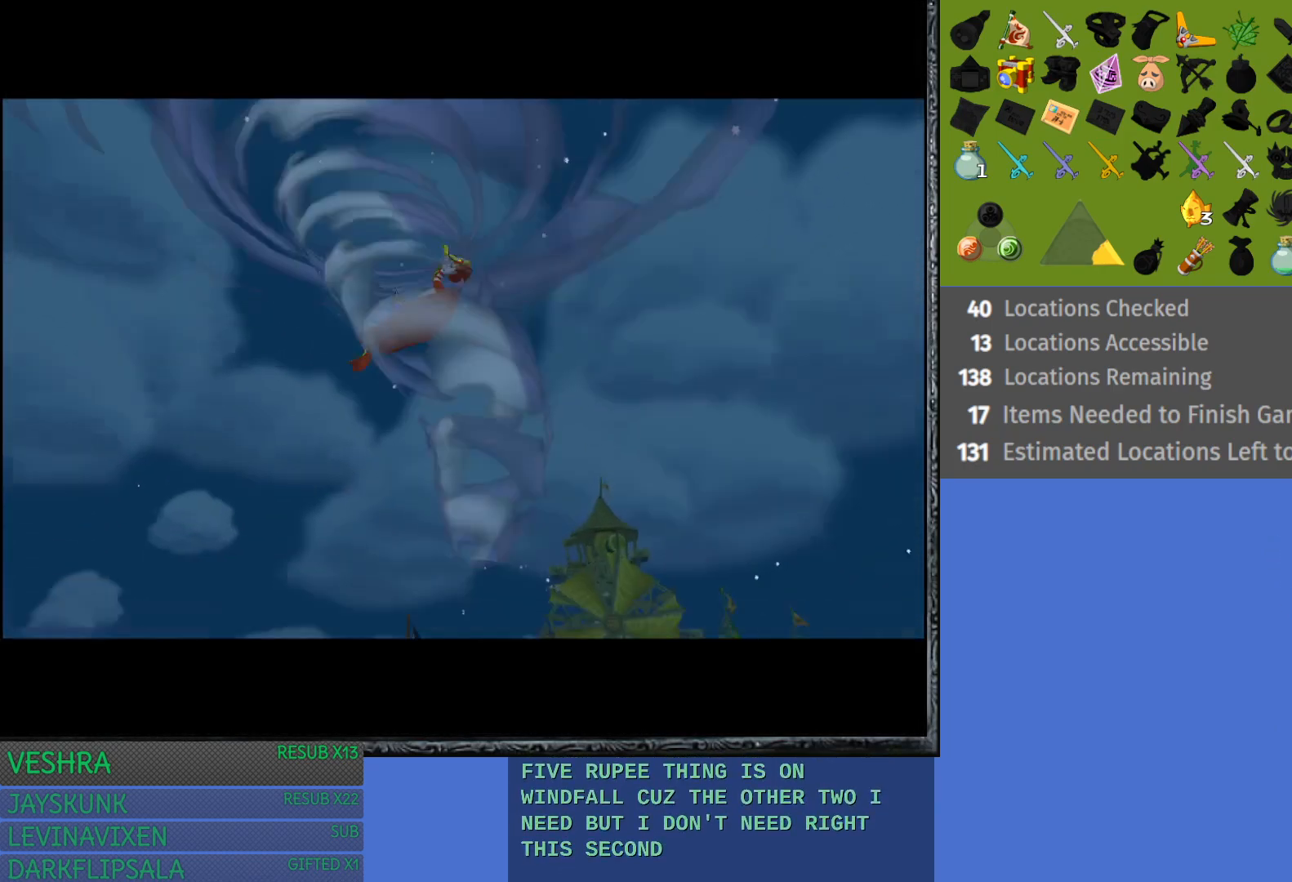
{"buttons": [], "left_stick": "center", "right_stick": "center", "events": []}
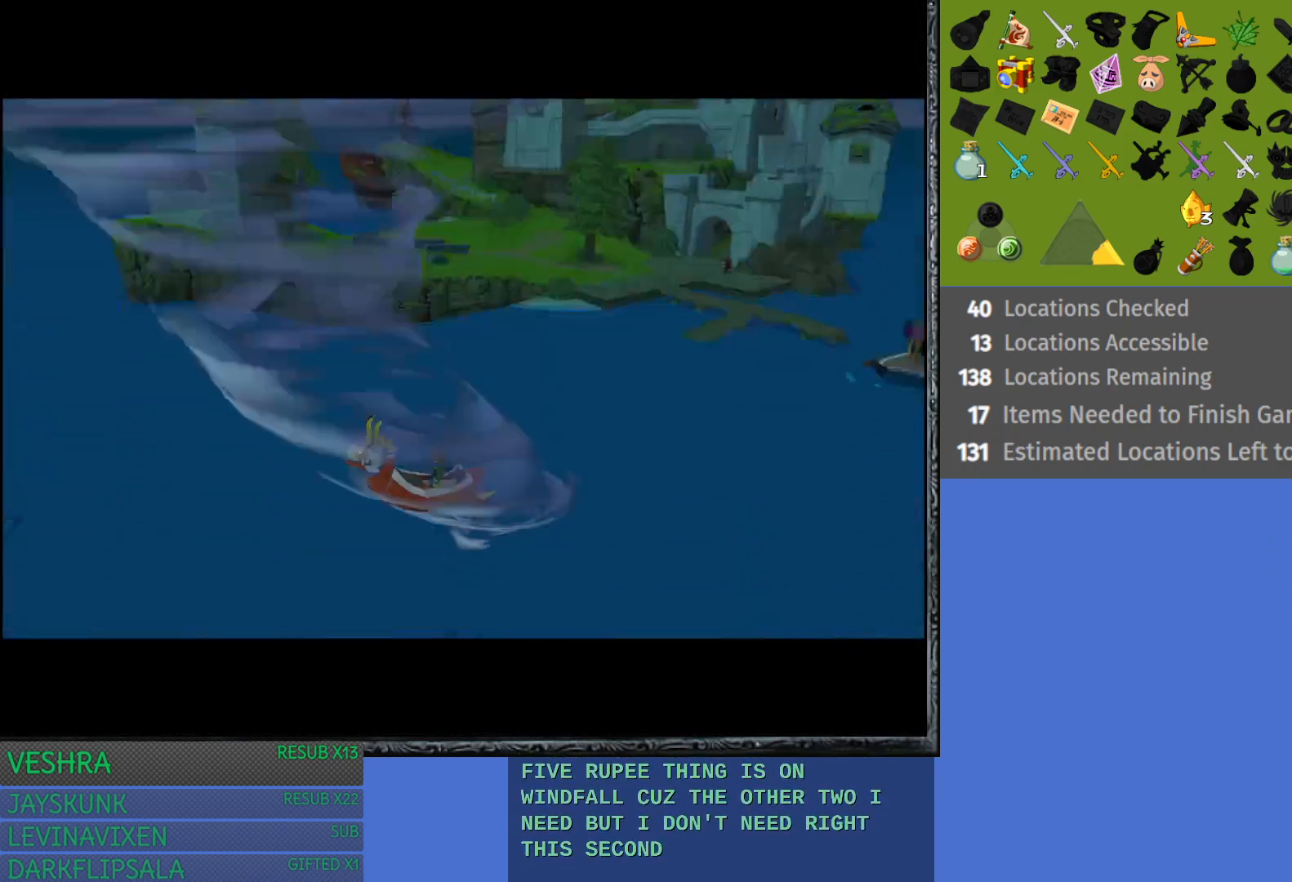
{"buttons": [], "left_stick": "center", "right_stick": "center", "events": []}
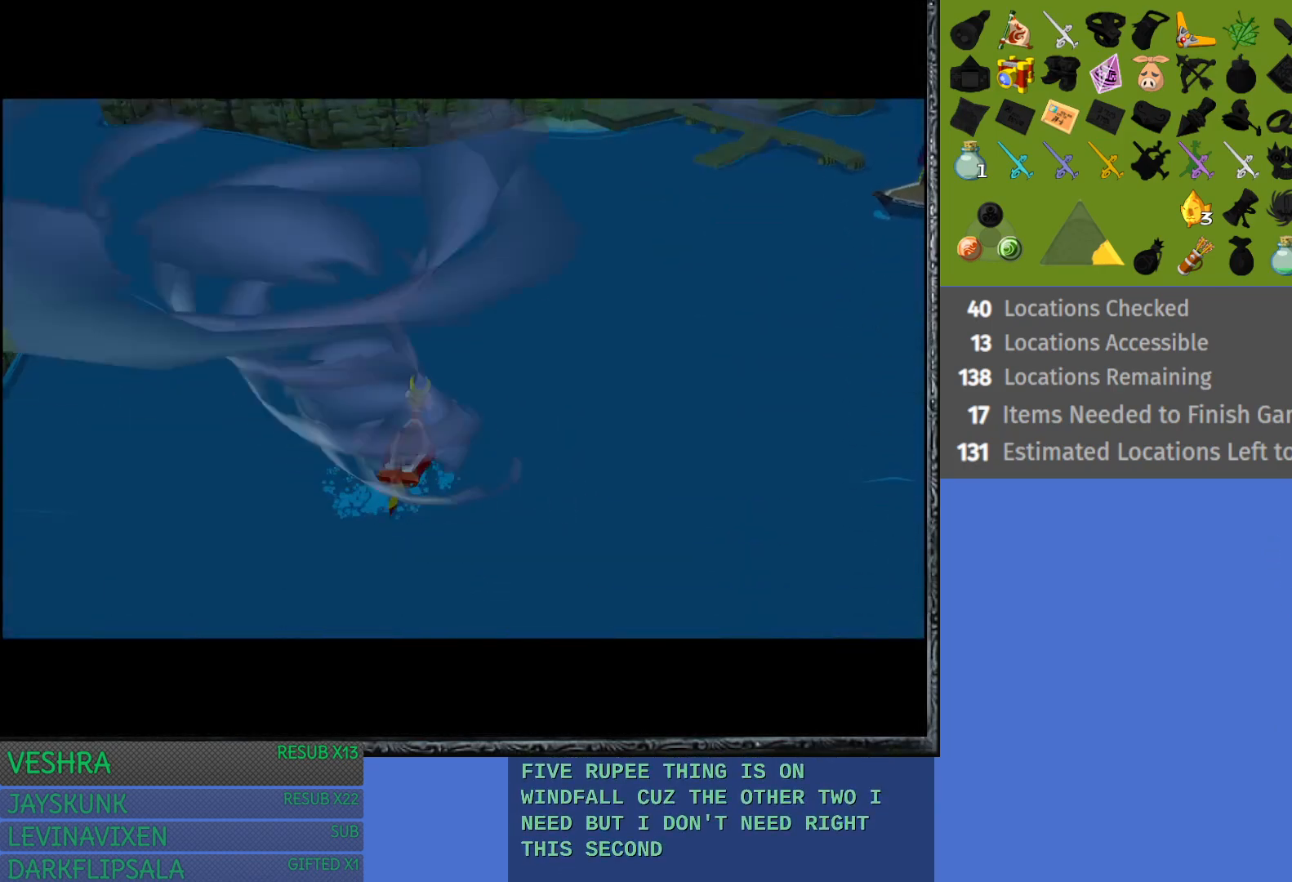
{"buttons": [], "left_stick": "center", "right_stick": "center", "events": []}
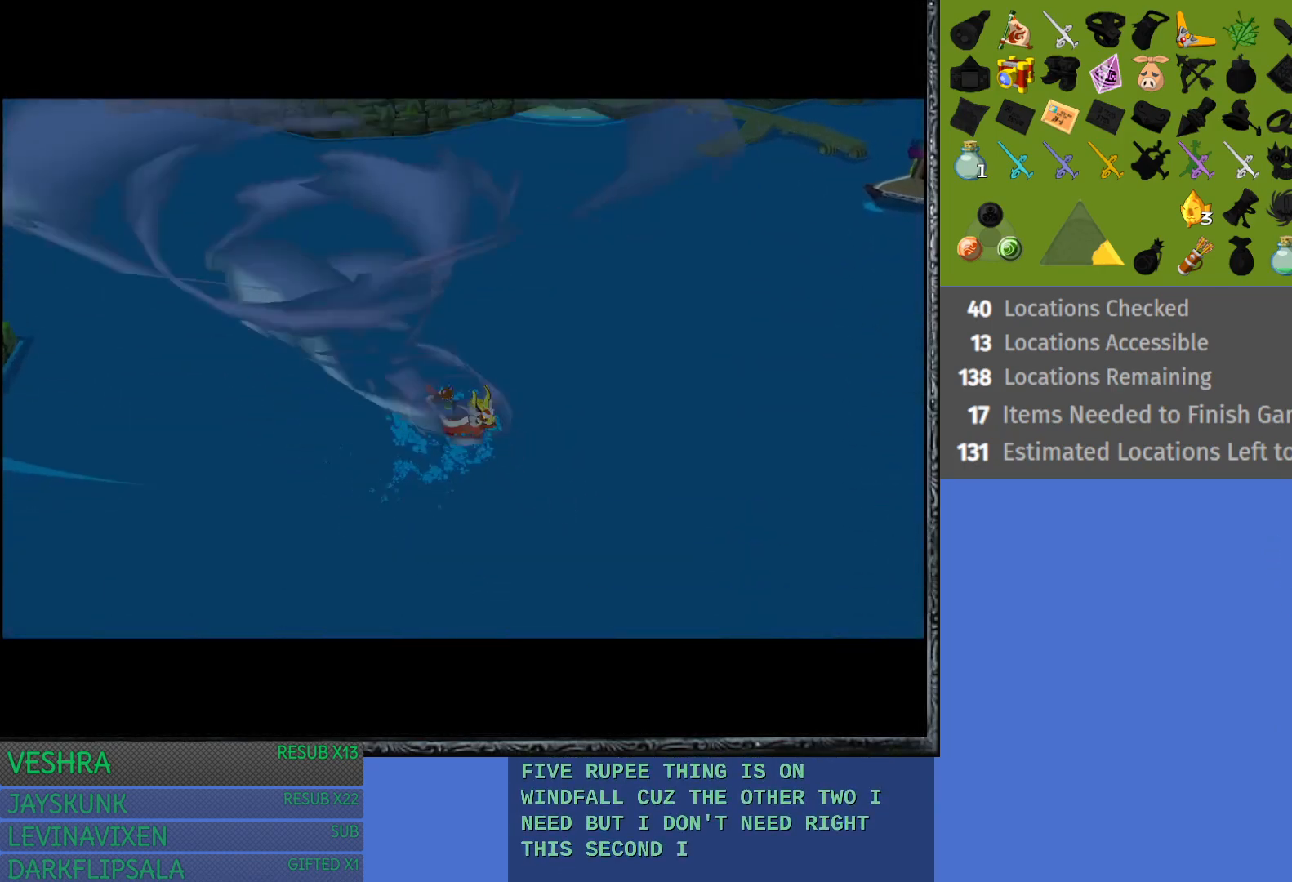
{"buttons": [], "left_stick": "center", "right_stick": "center", "events": []}
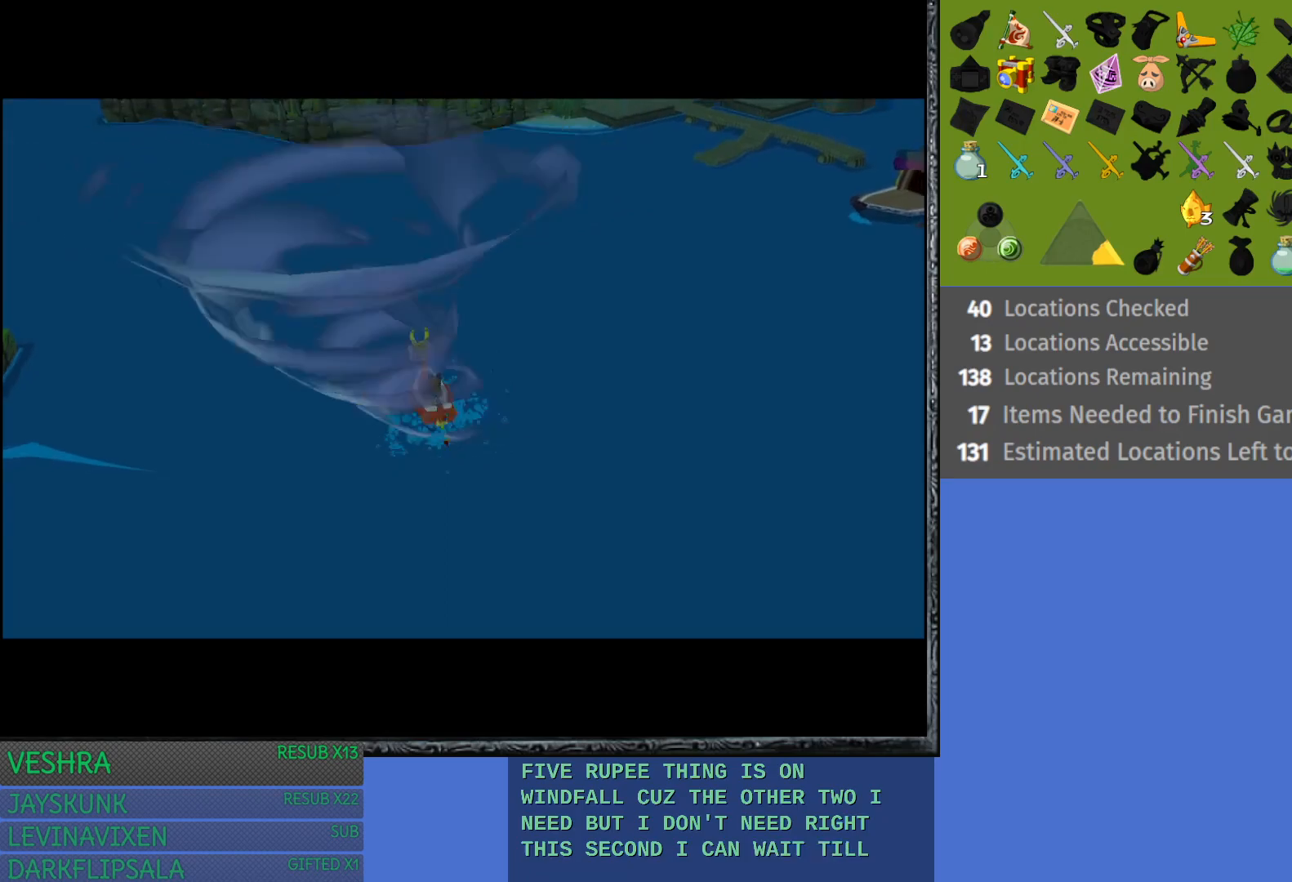
{"buttons": [], "left_stick": "center", "right_stick": "center", "events": []}
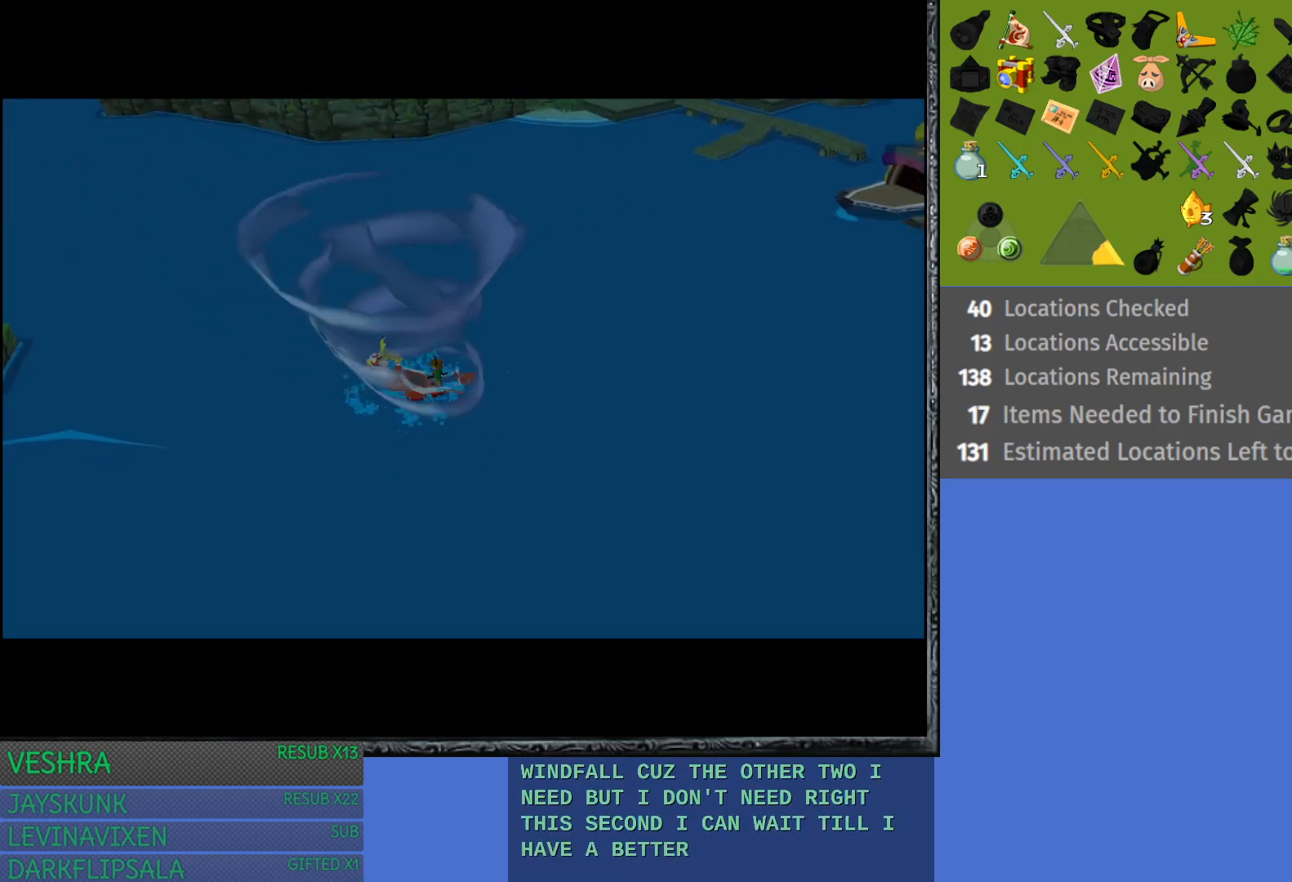
{"buttons": [], "left_stick": "center", "right_stick": "center", "events": []}
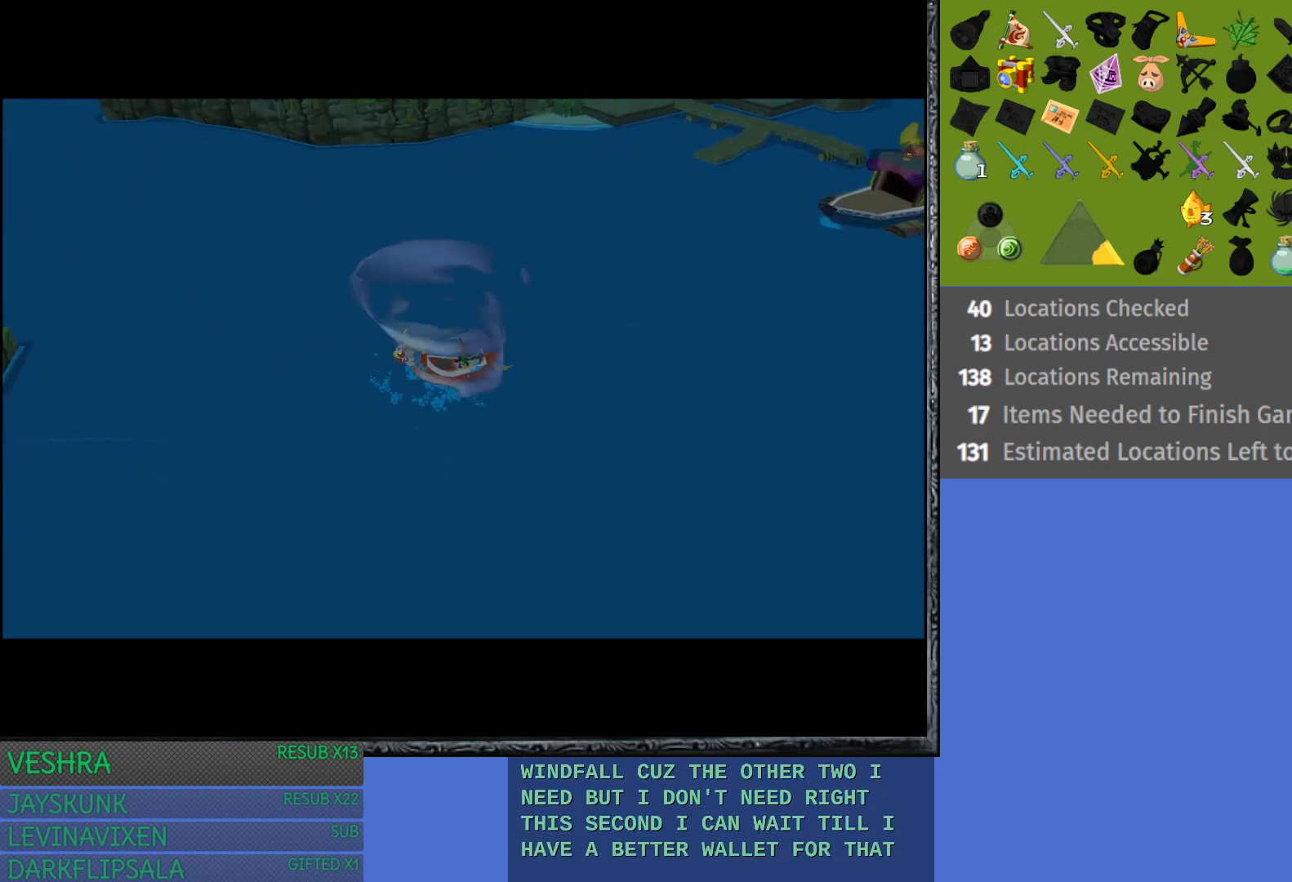
{"buttons": [], "left_stick": "center", "right_stick": "center", "events": []}
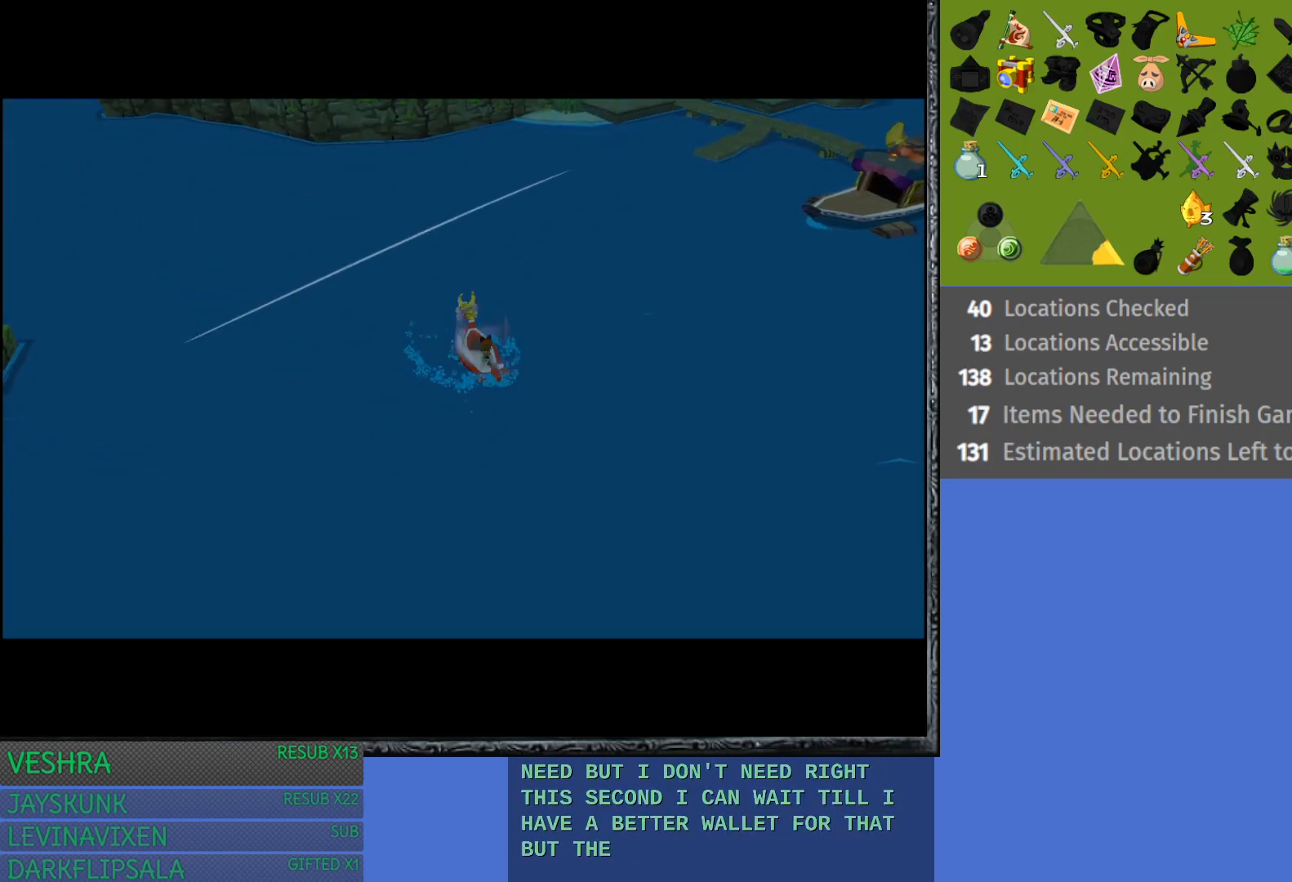
{"buttons": [], "left_stick": "center", "right_stick": "center", "events": []}
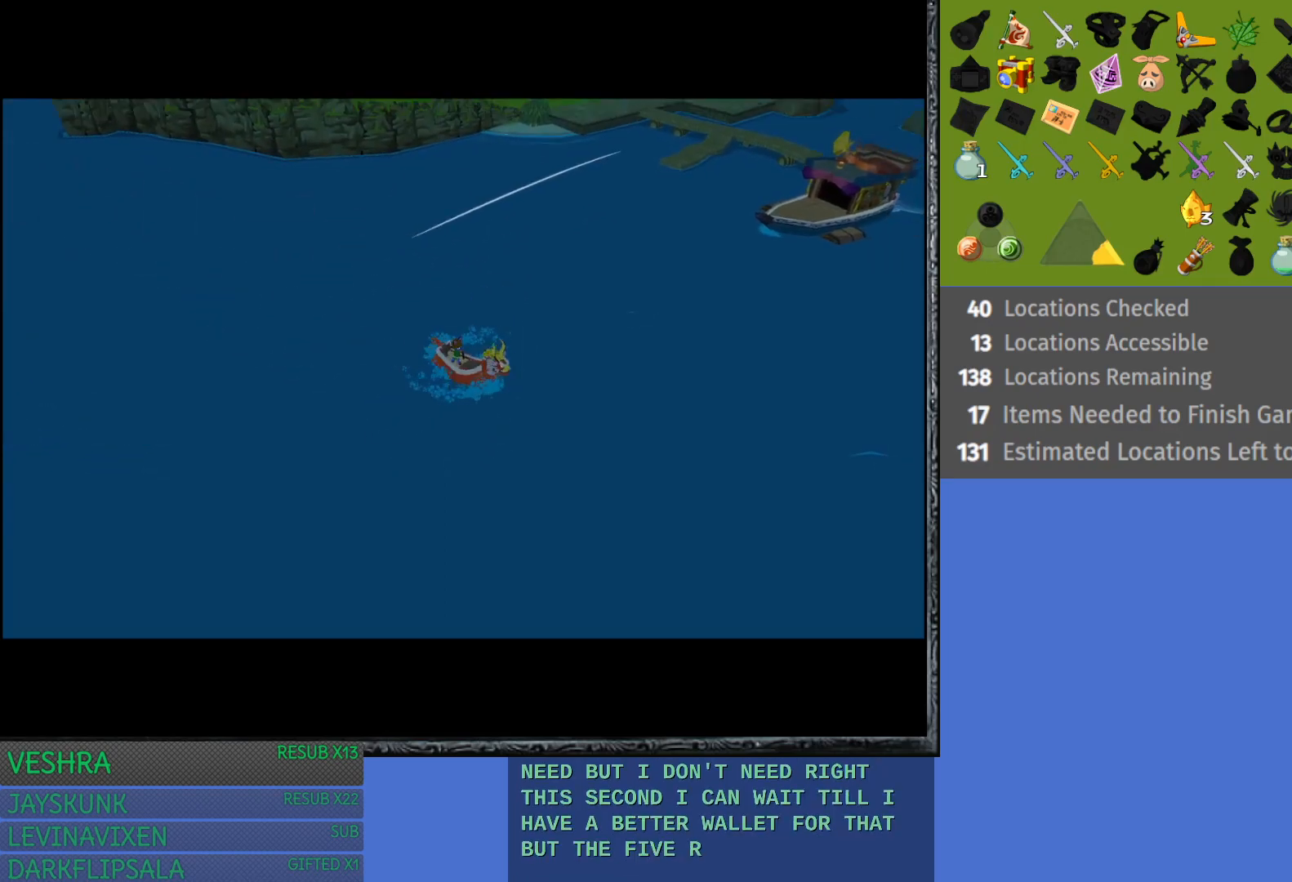
{"buttons": [], "left_stick": "center", "right_stick": "center", "events": []}
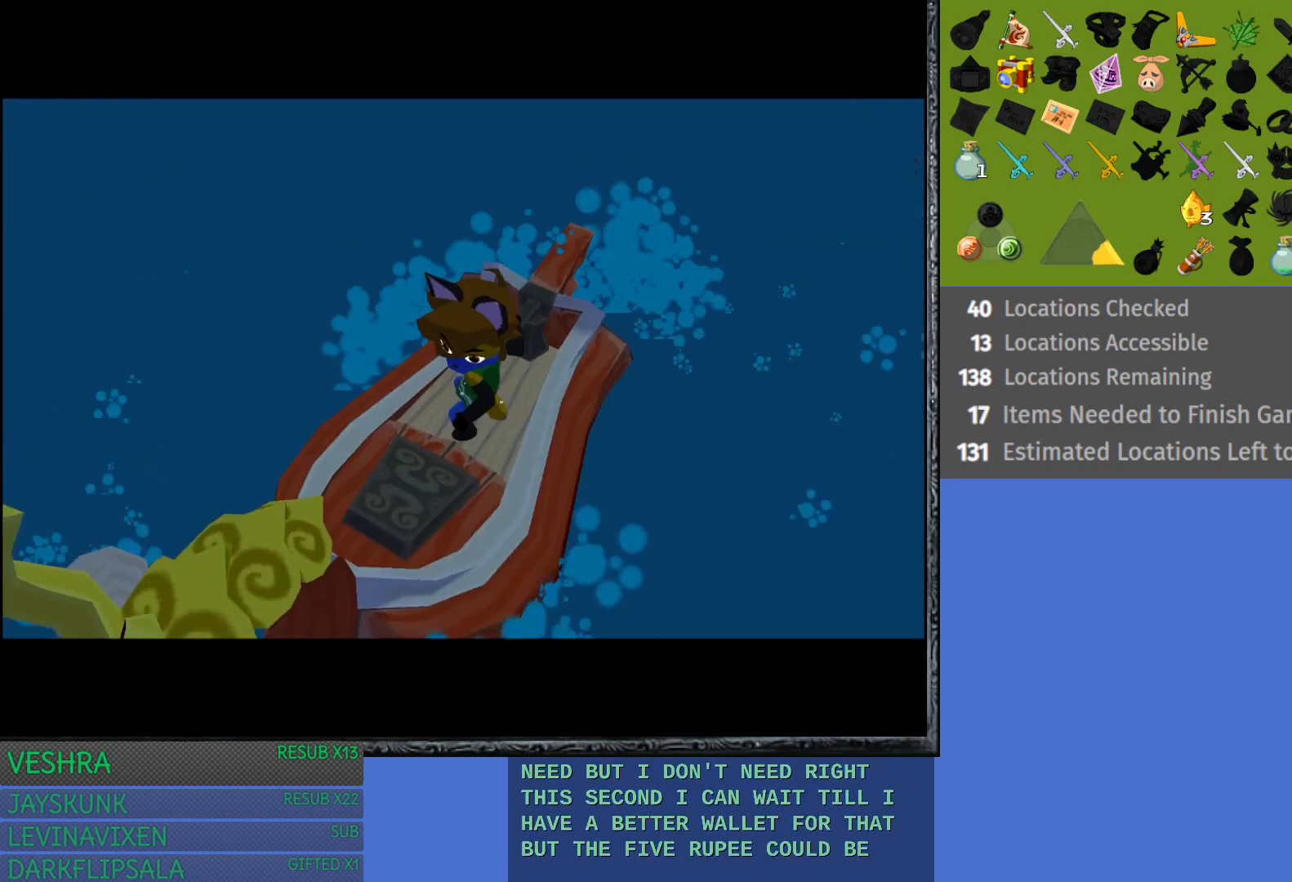
{"buttons": [], "left_stick": "center", "right_stick": "center", "events": []}
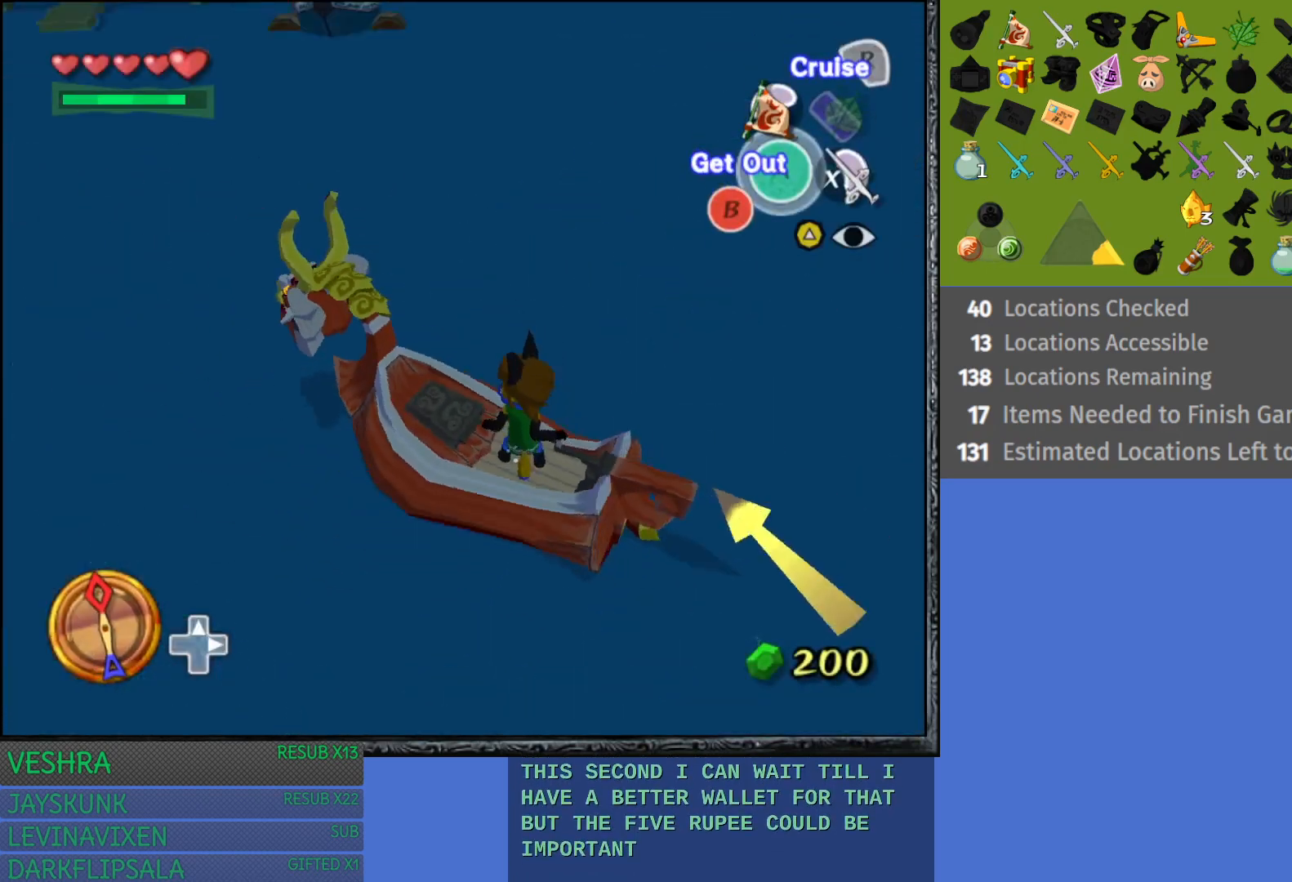
{"buttons": ["TRIANGLE"], "left_stick": "center", "right_stick": "center", "events": [[483, "TRIANGLE", "down"]]}
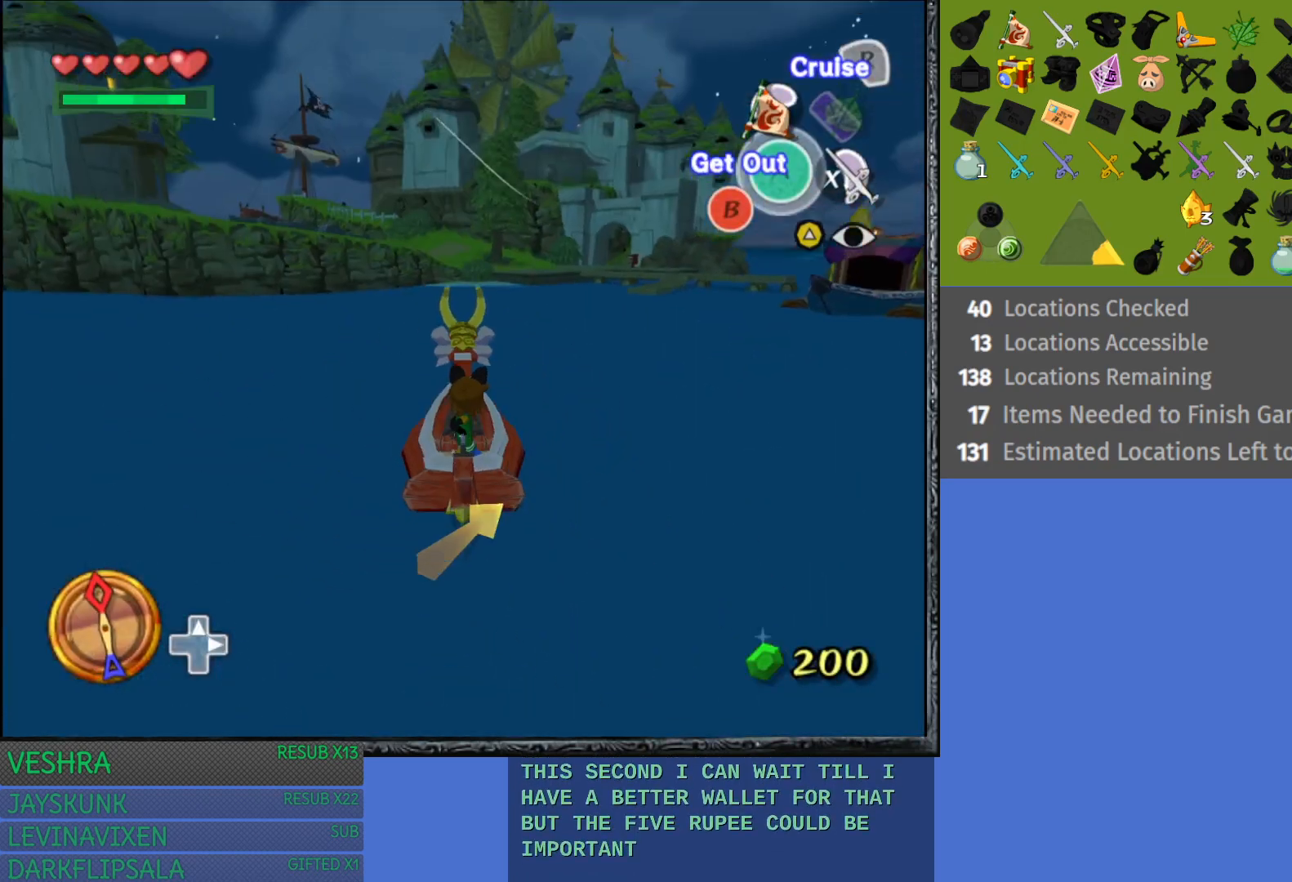
{"buttons": [], "left_stick": "center", "right_stick": "center", "events": [[117, "TRIANGLE", "up"]]}
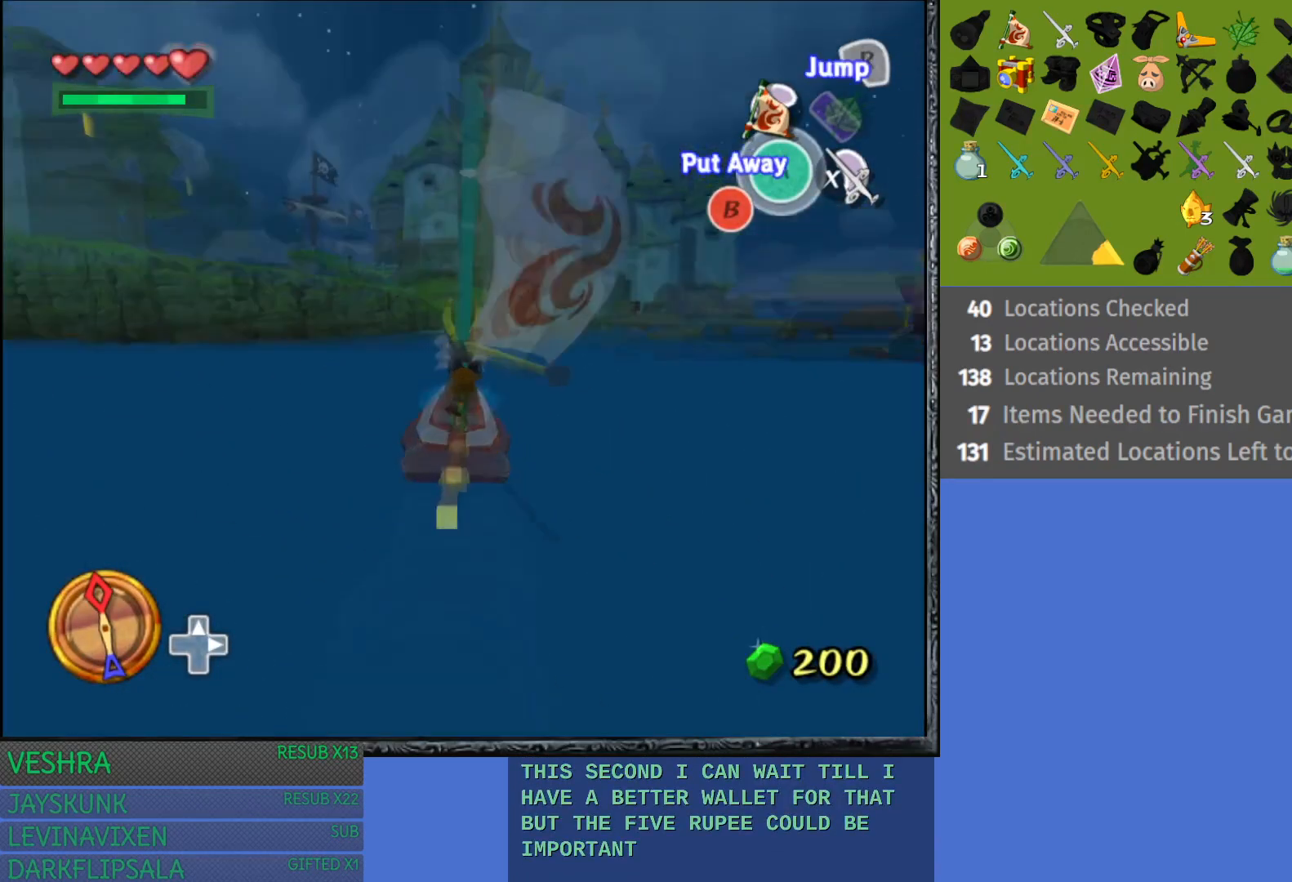
{"buttons": [], "left_stick": "center", "right_stick": "center", "events": [[67, "left_stick", "left"], [117, "CROSS", "down"], [217, "CROSS", "up"], [300, "left_stick", "center"], [383, "CROSS", "down"], [483, "CROSS", "up"]]}
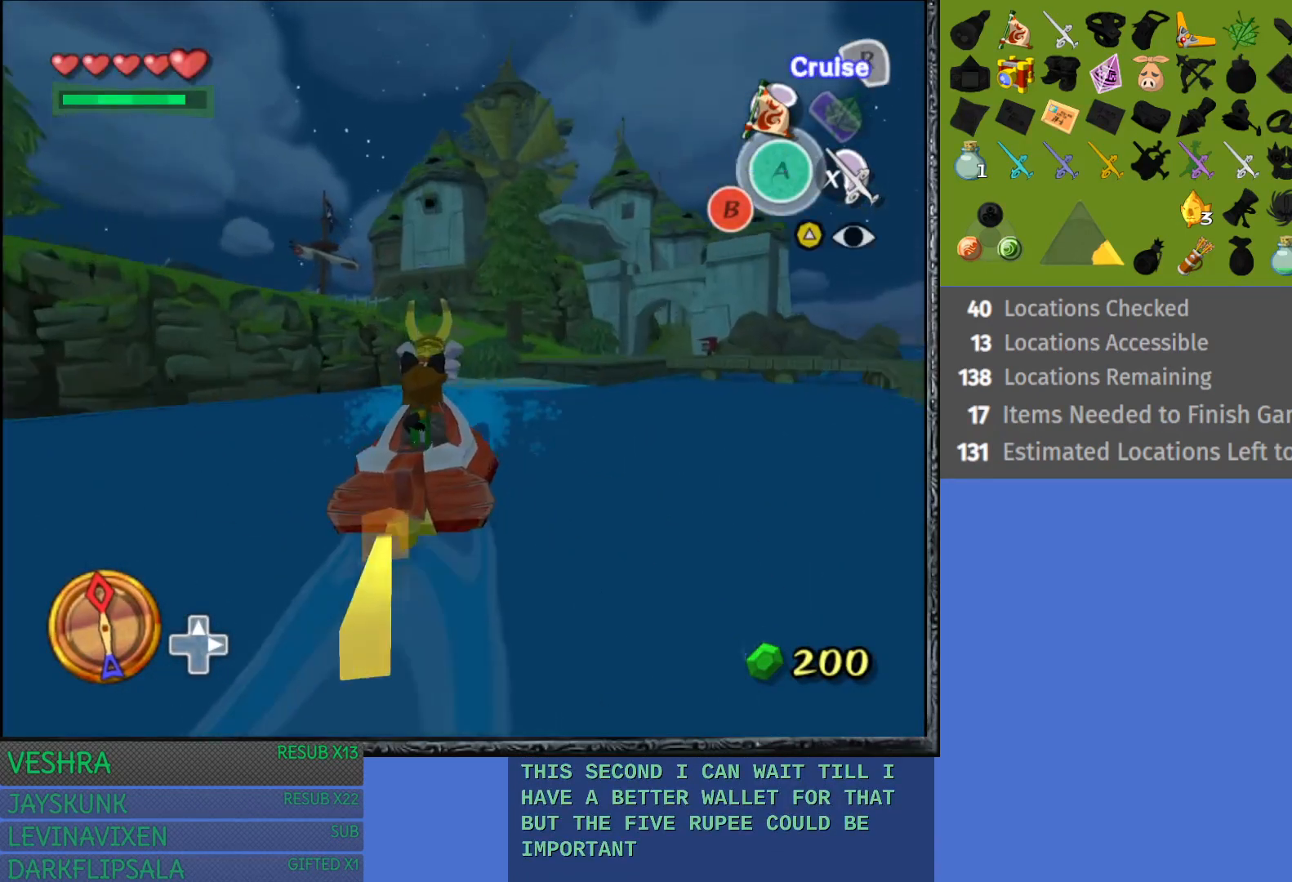
{"buttons": [], "left_stick": "left", "right_stick": "center", "events": [[17, "left_stick", "left"], [83, "CROSS", "down"], [183, "CROSS", "up"], [317, "CROSS", "down"], [417, "CROSS", "up"]]}
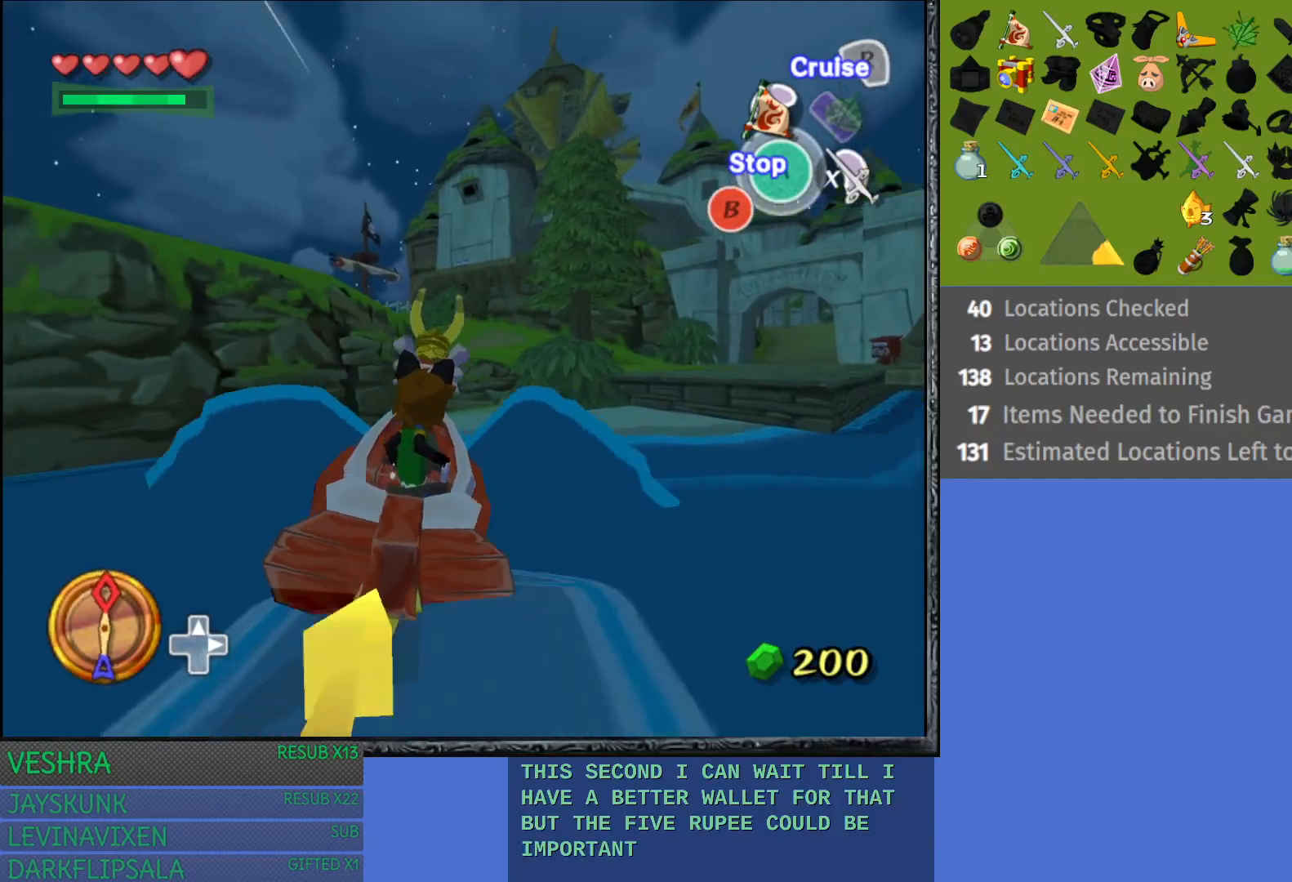
{"buttons": ["CROSS"], "left_stick": "up-right", "right_stick": "center", "events": [[33, "CROSS", "down"], [167, "CROSS", "up"], [233, "CROSS", "down"], [300, "left_stick", "center"], [350, "CROSS", "up"], [367, "left_stick", "up-right"], [450, "CROSS", "down"]]}
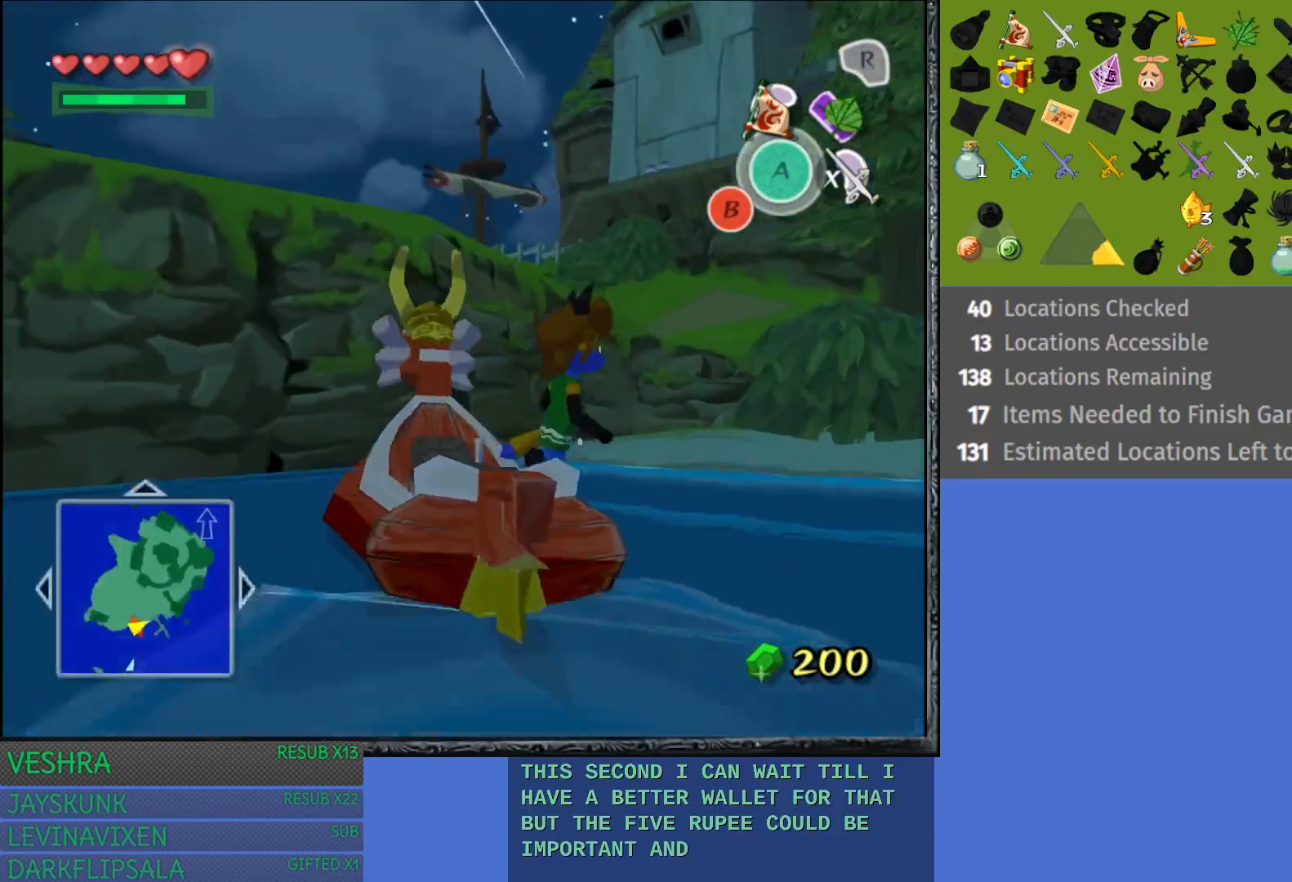
{"buttons": [], "left_stick": "up-right", "right_stick": "center", "events": [[33, "CROSS", "up"]]}
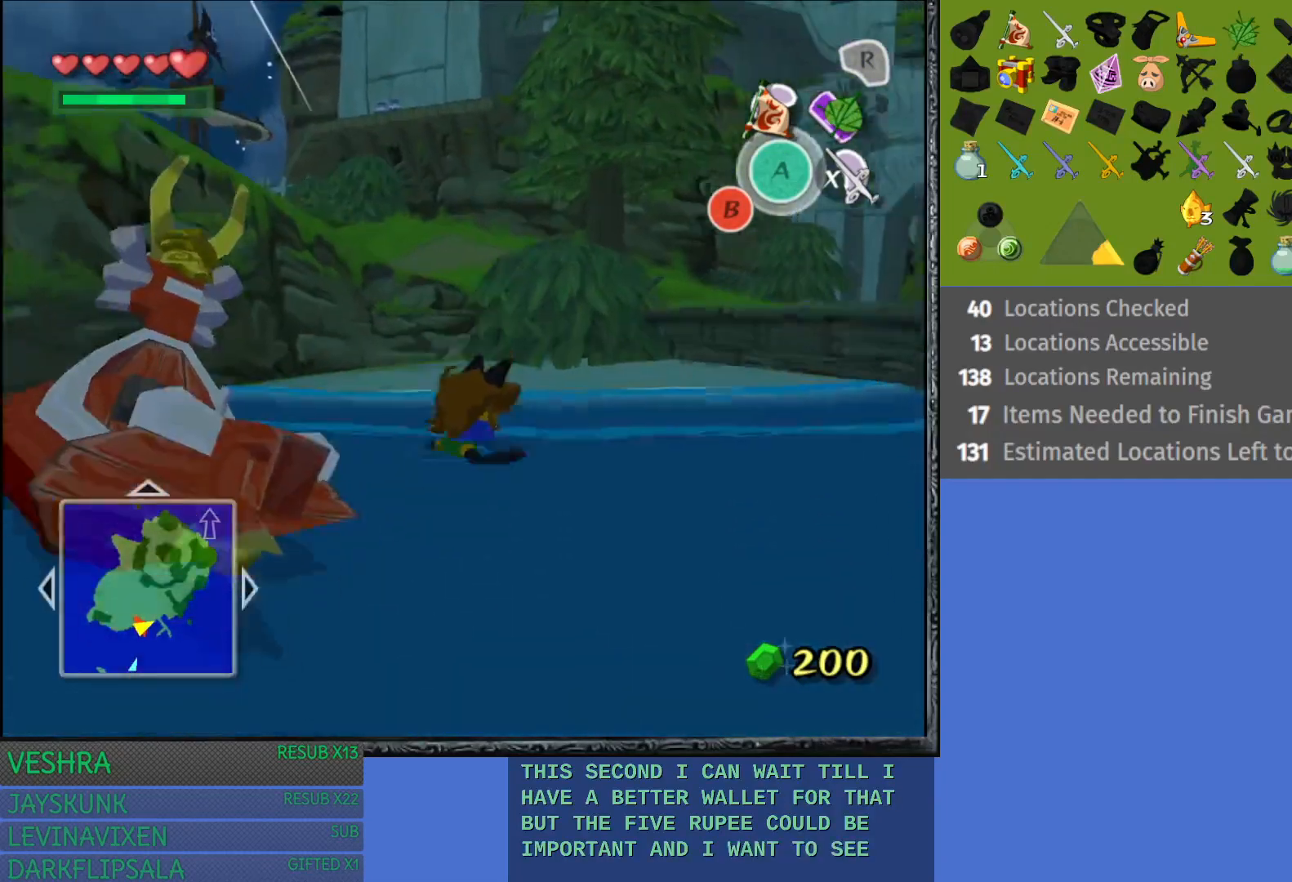
{"buttons": [], "left_stick": "up-right", "right_stick": "center", "events": []}
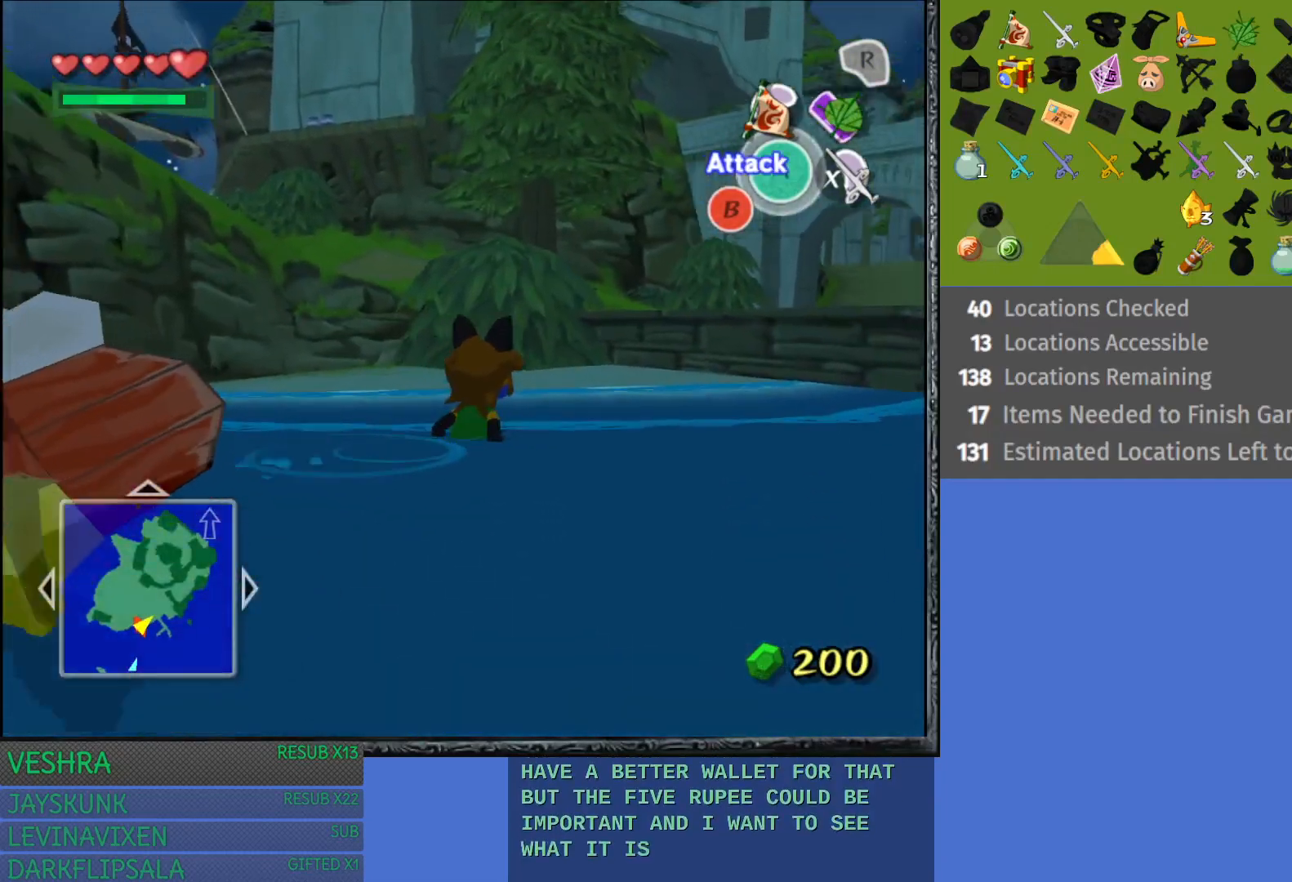
{"buttons": [], "left_stick": "up-right", "right_stick": "center", "events": []}
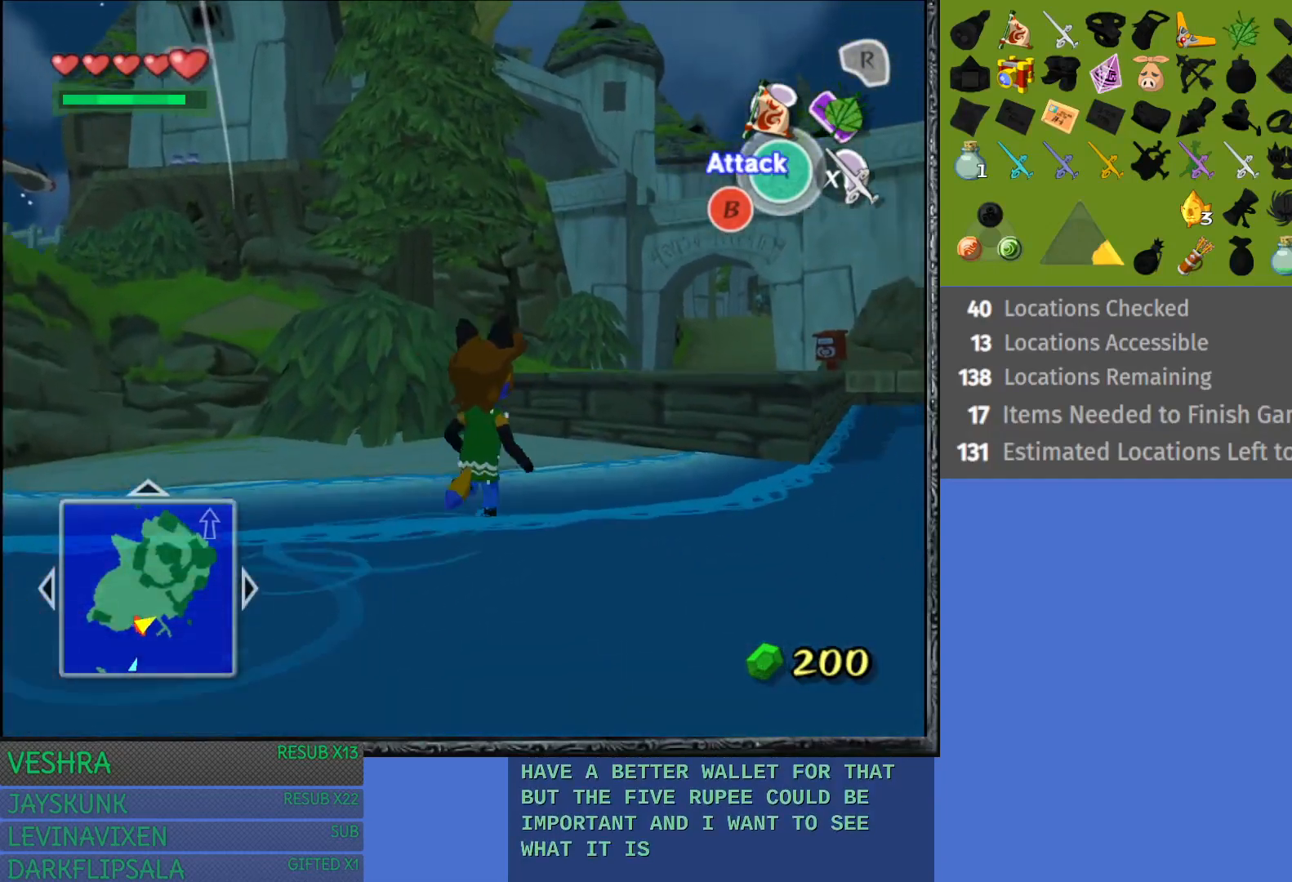
{"buttons": [], "left_stick": "up-right", "right_stick": "center", "events": []}
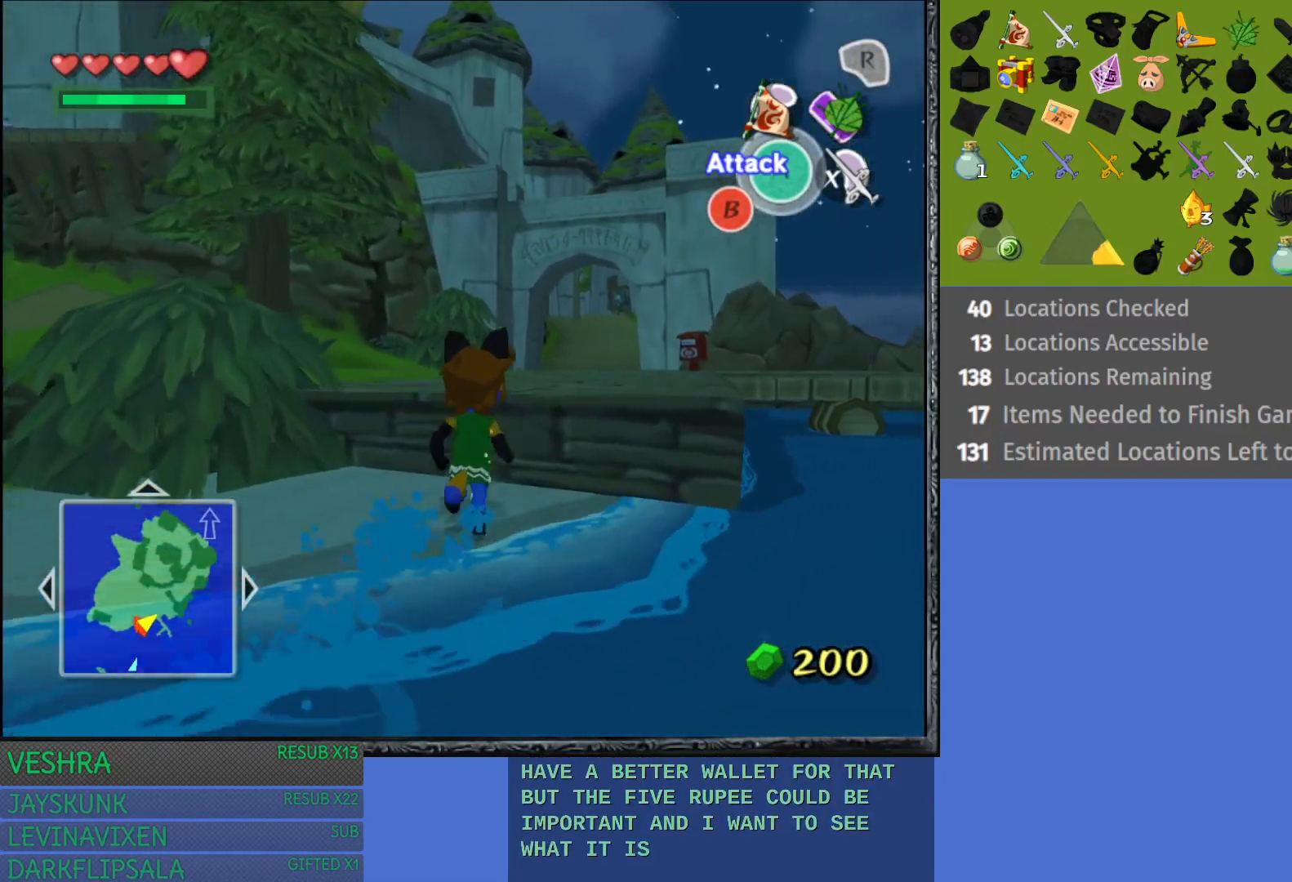
{"buttons": [], "left_stick": "up", "right_stick": "center", "events": [[17, "left_stick", "up"]]}
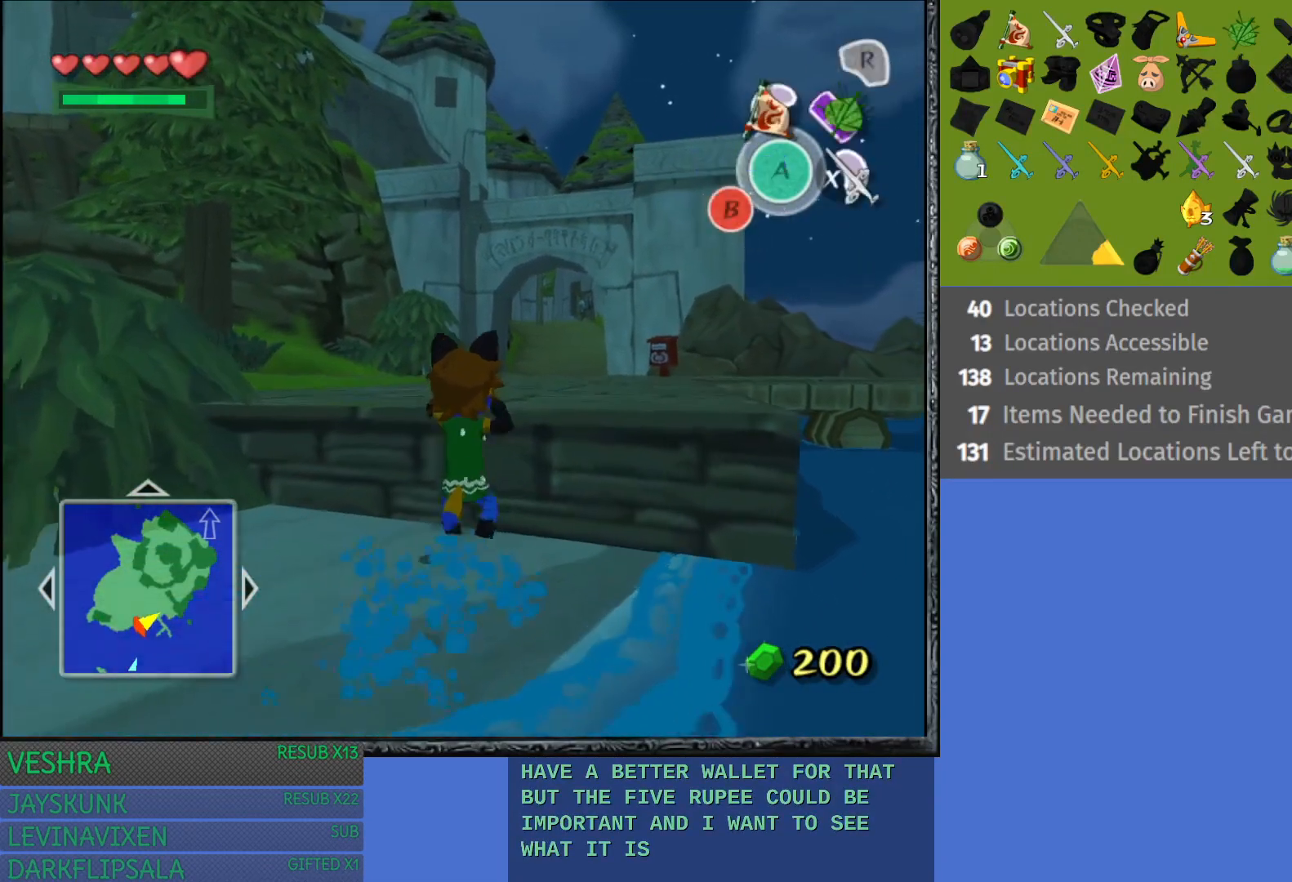
{"buttons": [], "left_stick": "up", "right_stick": "center", "events": []}
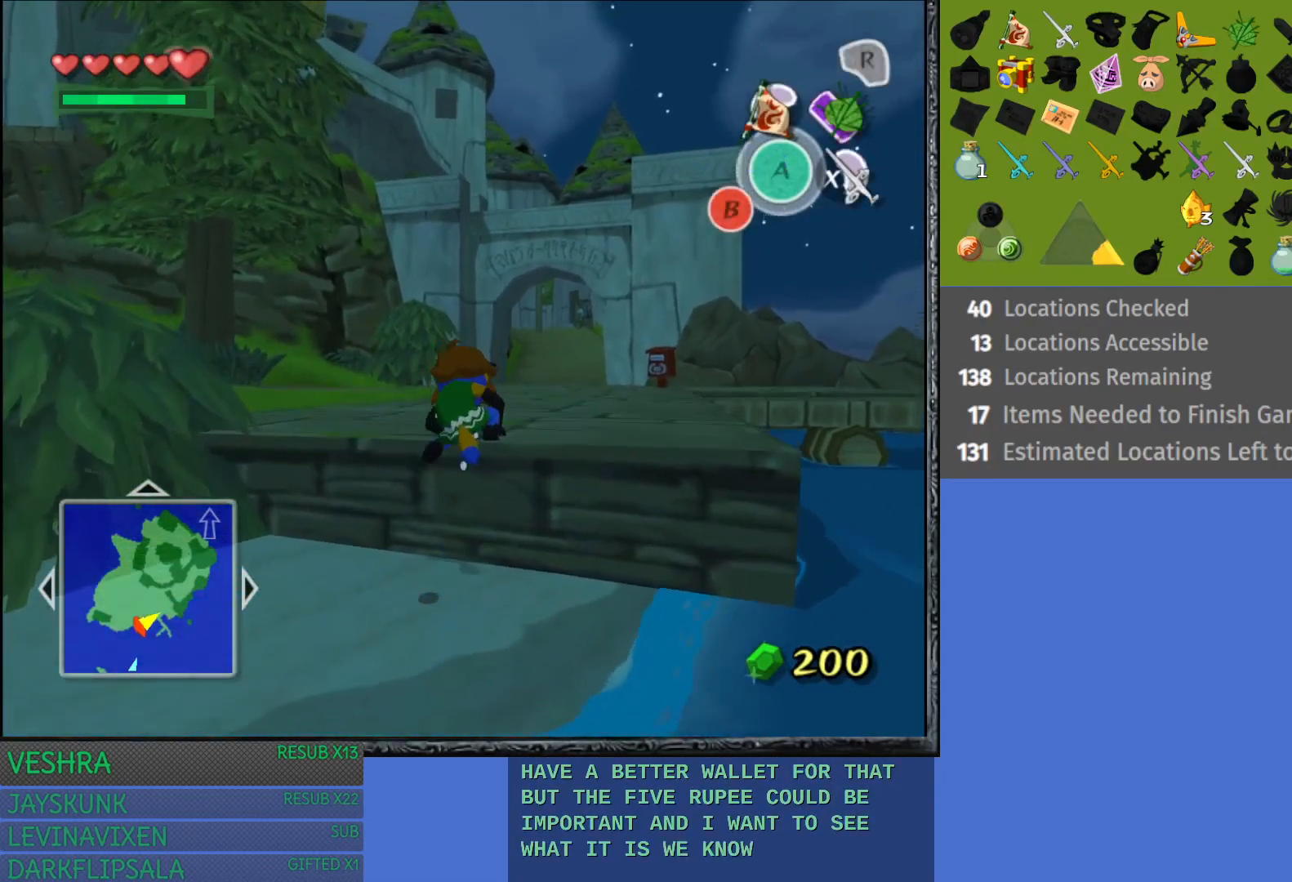
{"buttons": ["CROSS"], "left_stick": "up", "right_stick": "center", "events": [[83, "CROSS", "down"], [250, "CROSS", "up"], [317, "CROSS", "down"], [417, "CROSS", "up"], [500, "CROSS", "down"]]}